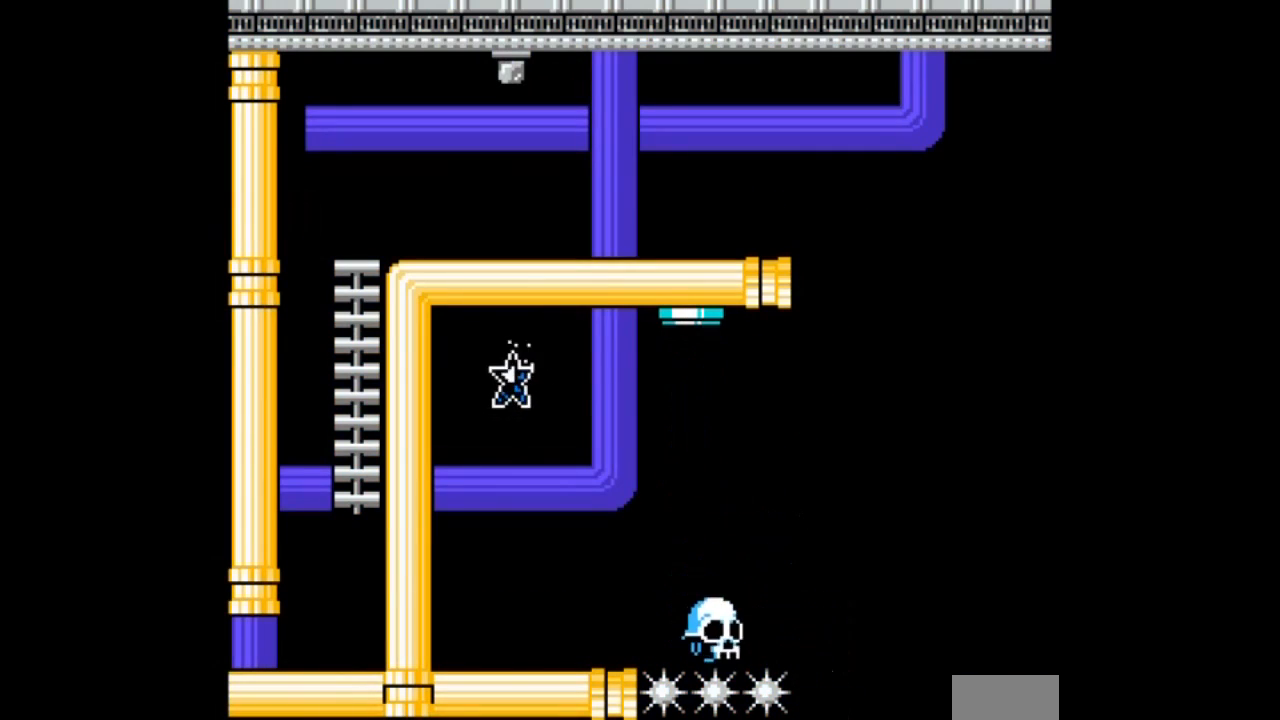
Gameplay with a controller; each line is a JSON object with the inputs held at the frame after it. "events" lists button and stick changes between this image and that frame as [ms after this image, input, new state], when the widget could be followed in between. Not read: L3 R3.
{"buttons": ["DPAD_LEFT"], "events": [[267, "B", "up"]]}
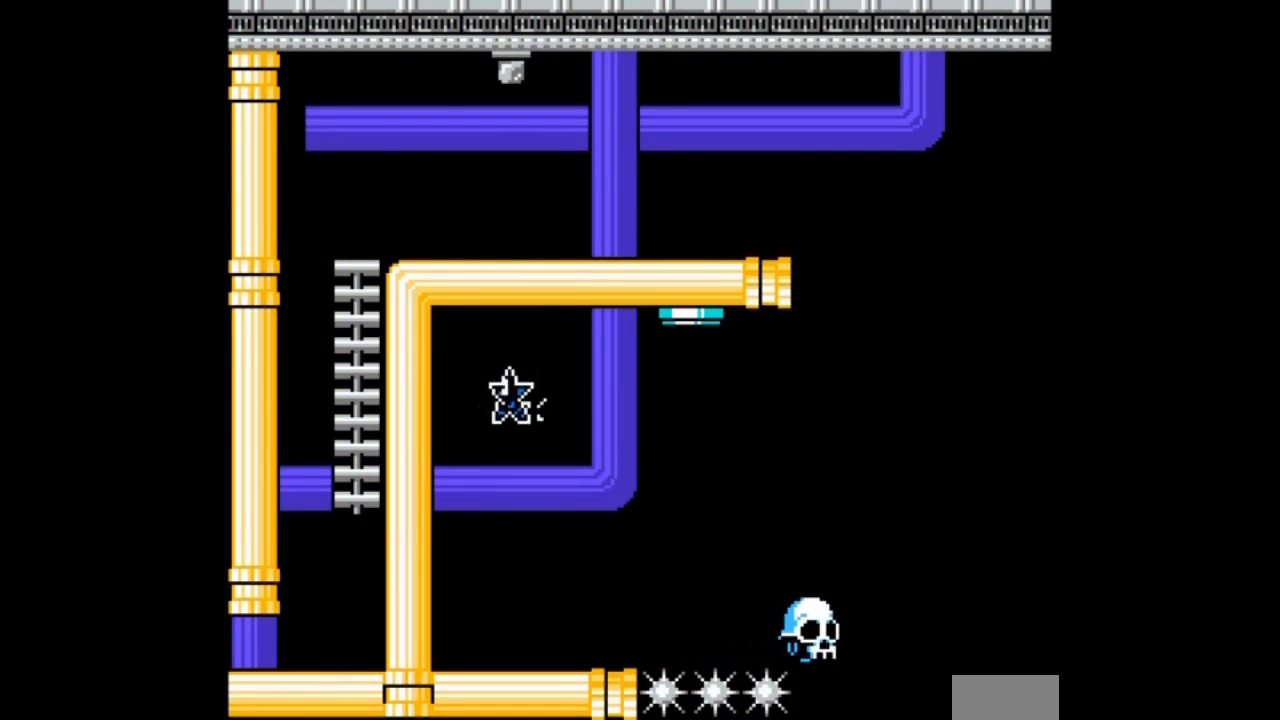
{"buttons": [], "events": [[34, "DPAD_LEFT", "up"]]}
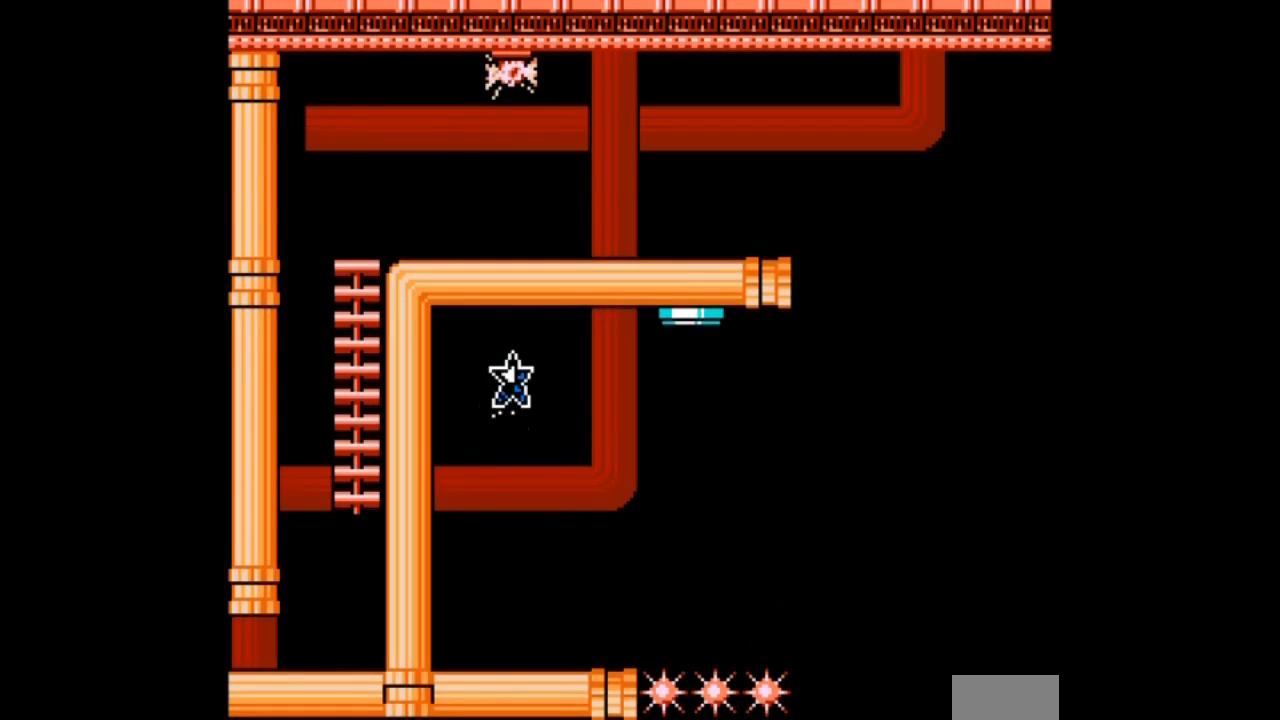
{"buttons": [], "events": []}
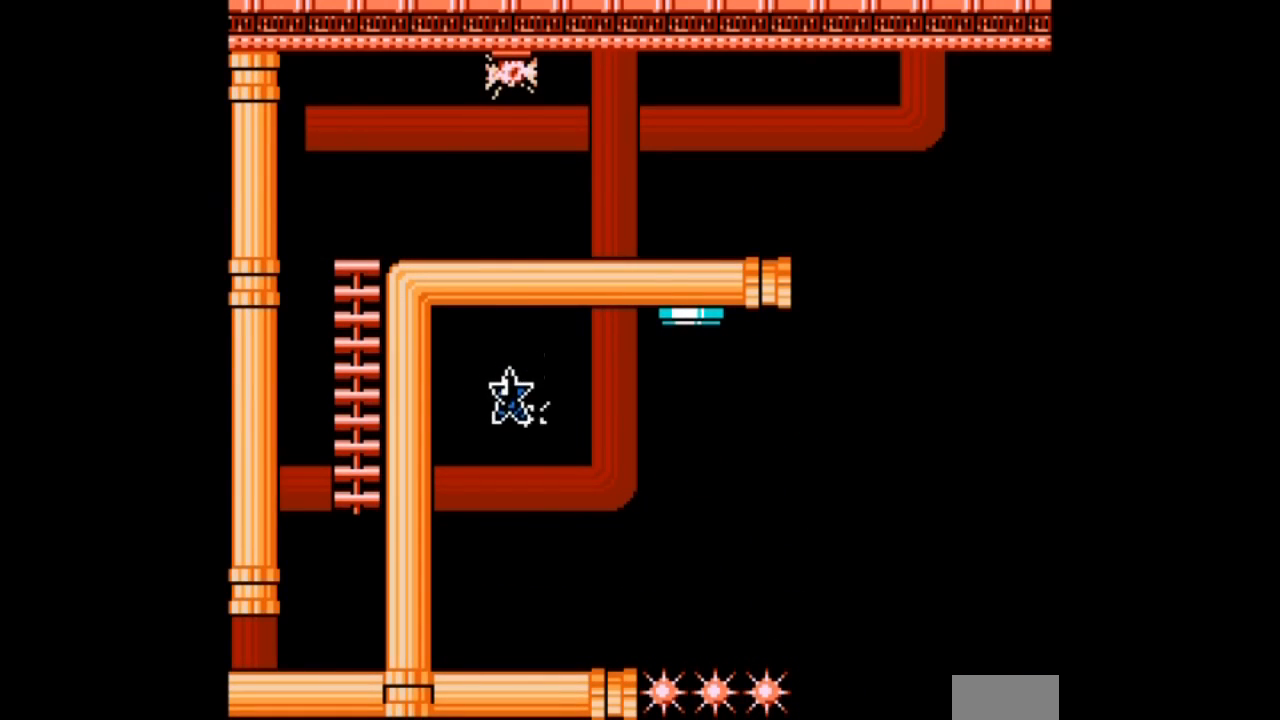
{"buttons": [], "events": []}
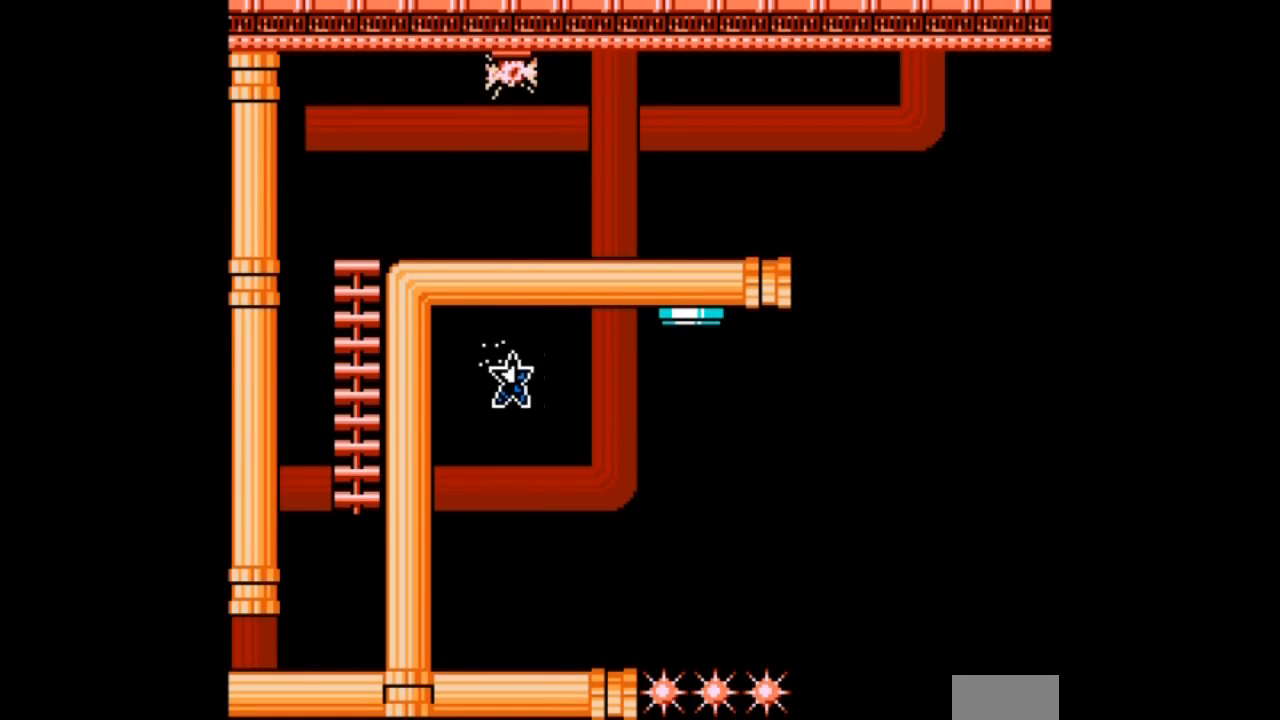
{"buttons": [], "events": []}
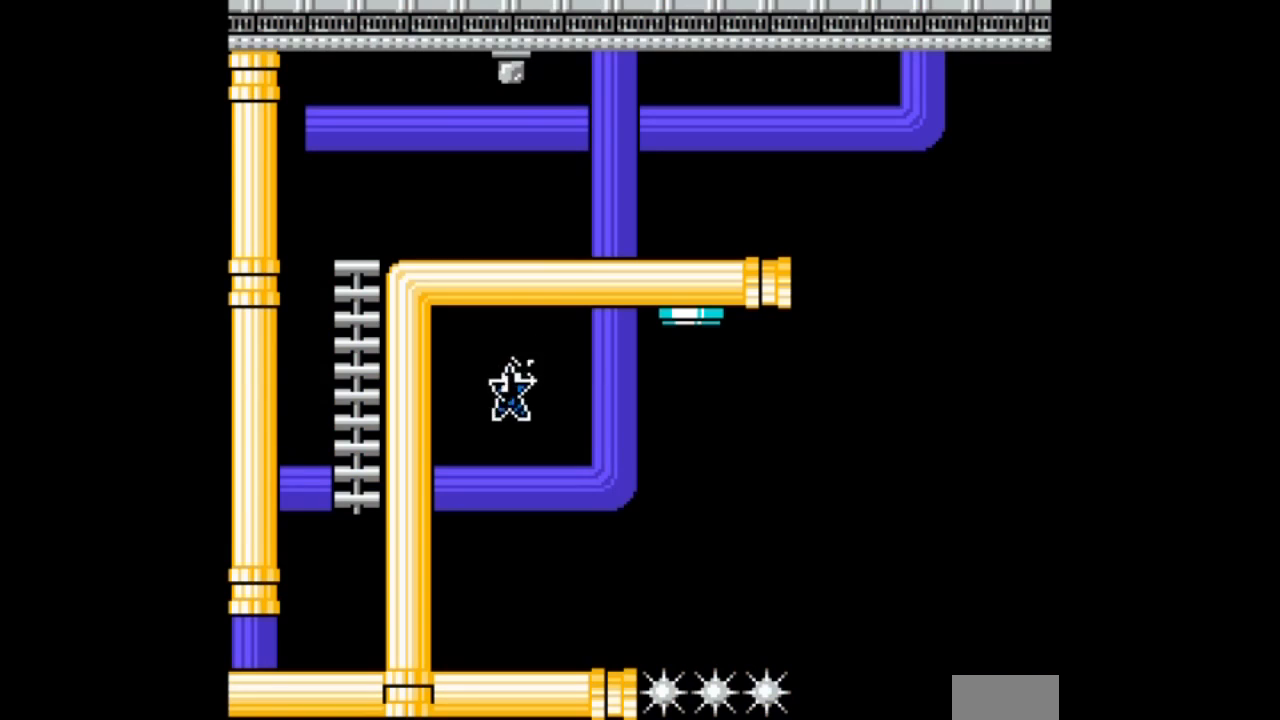
{"buttons": [], "events": []}
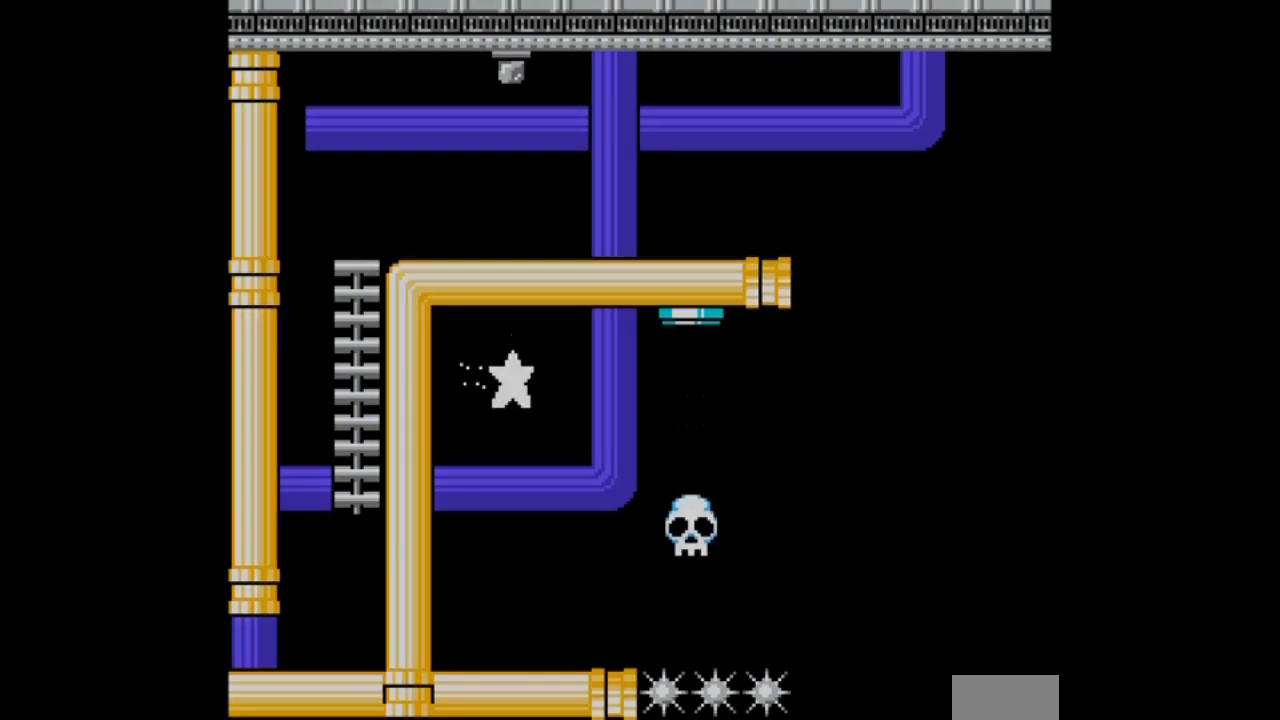
{"buttons": [], "events": []}
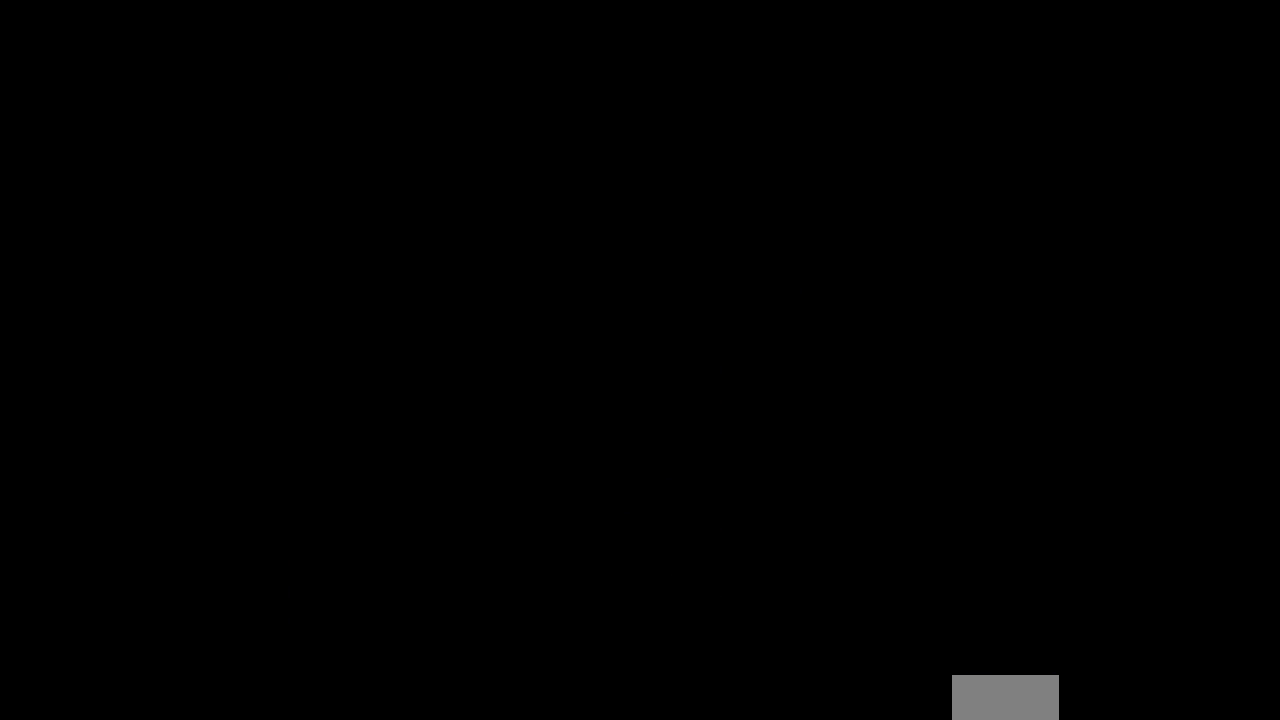
{"buttons": [], "events": []}
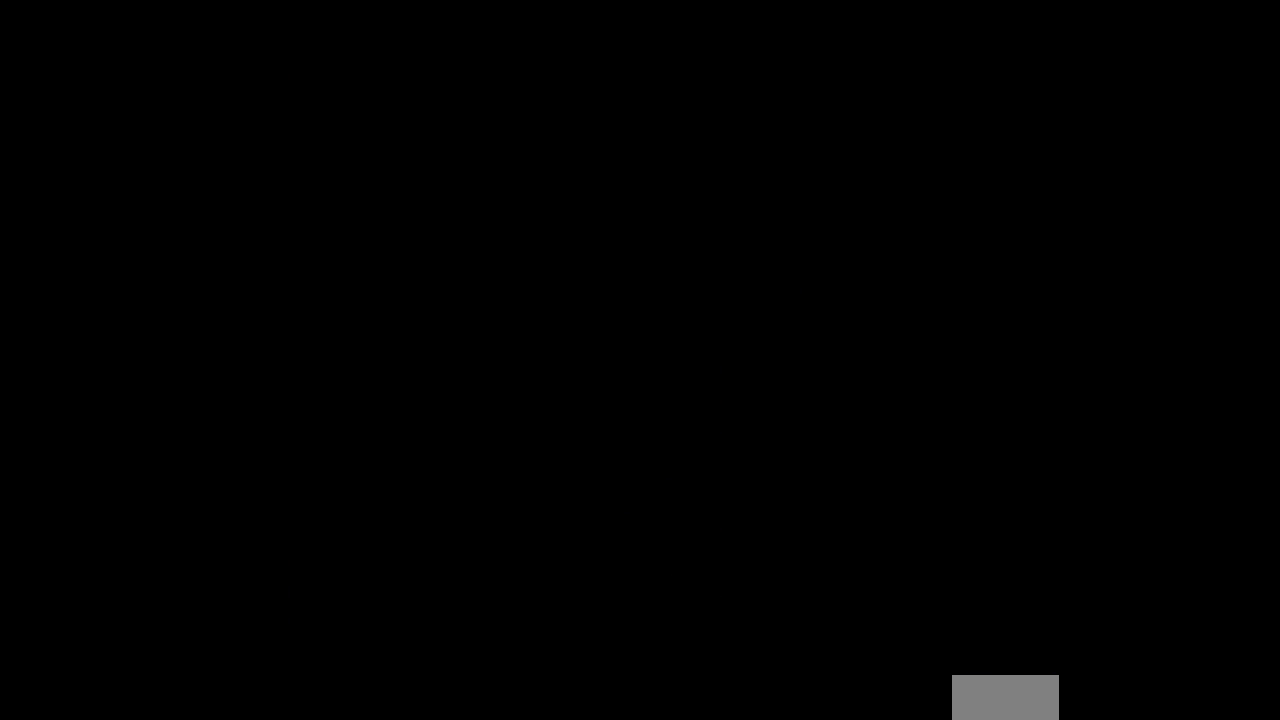
{"buttons": [], "events": []}
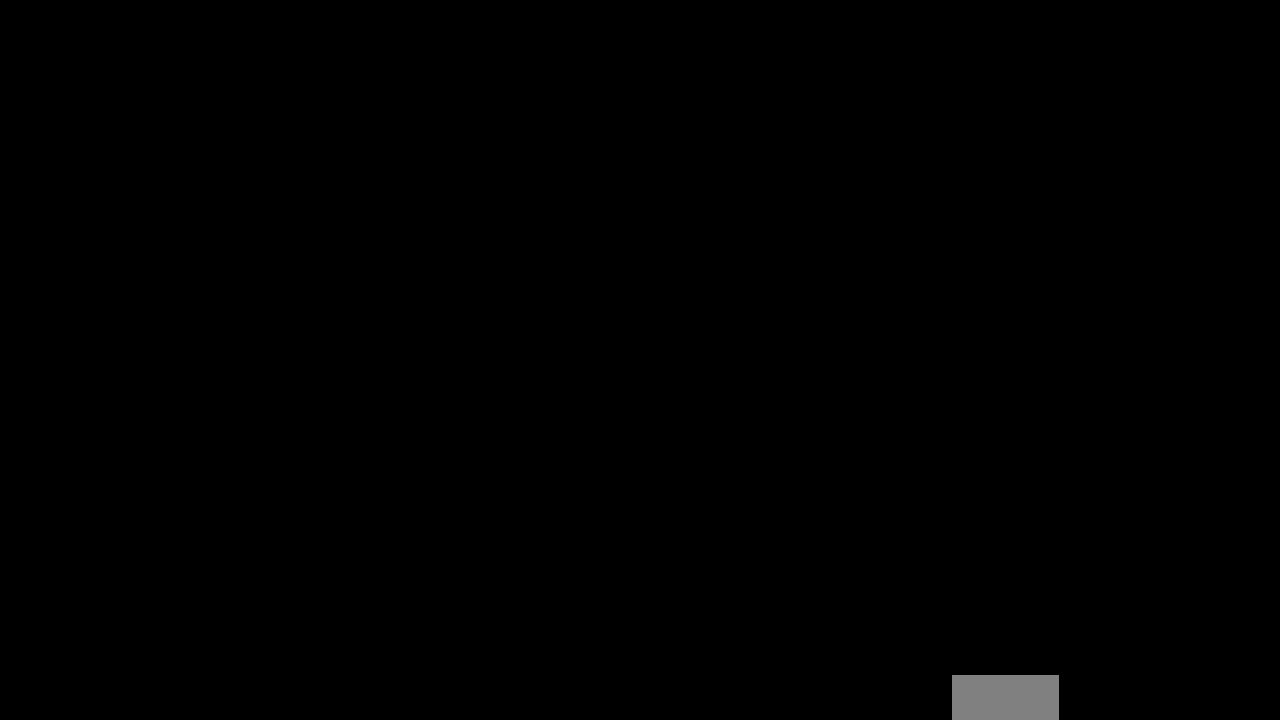
{"buttons": [], "events": []}
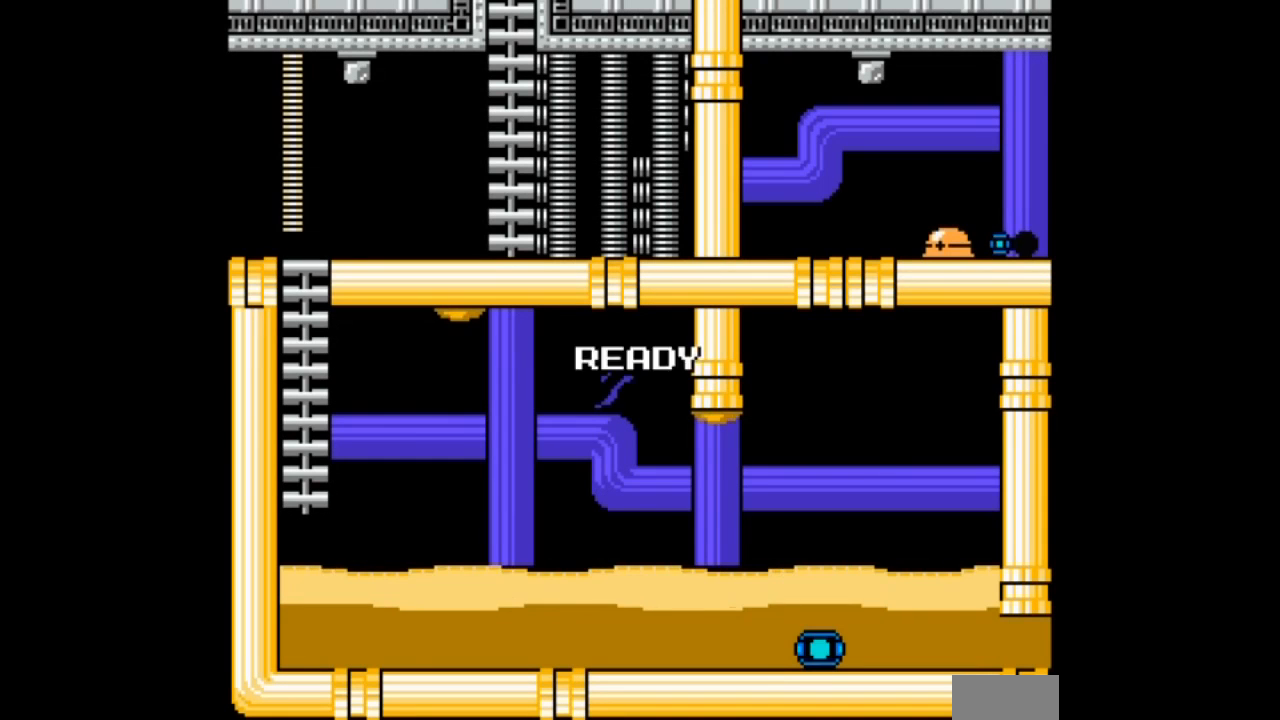
{"buttons": ["DPAD_DOWN"], "events": [[233, "DPAD_DOWN", "down"]]}
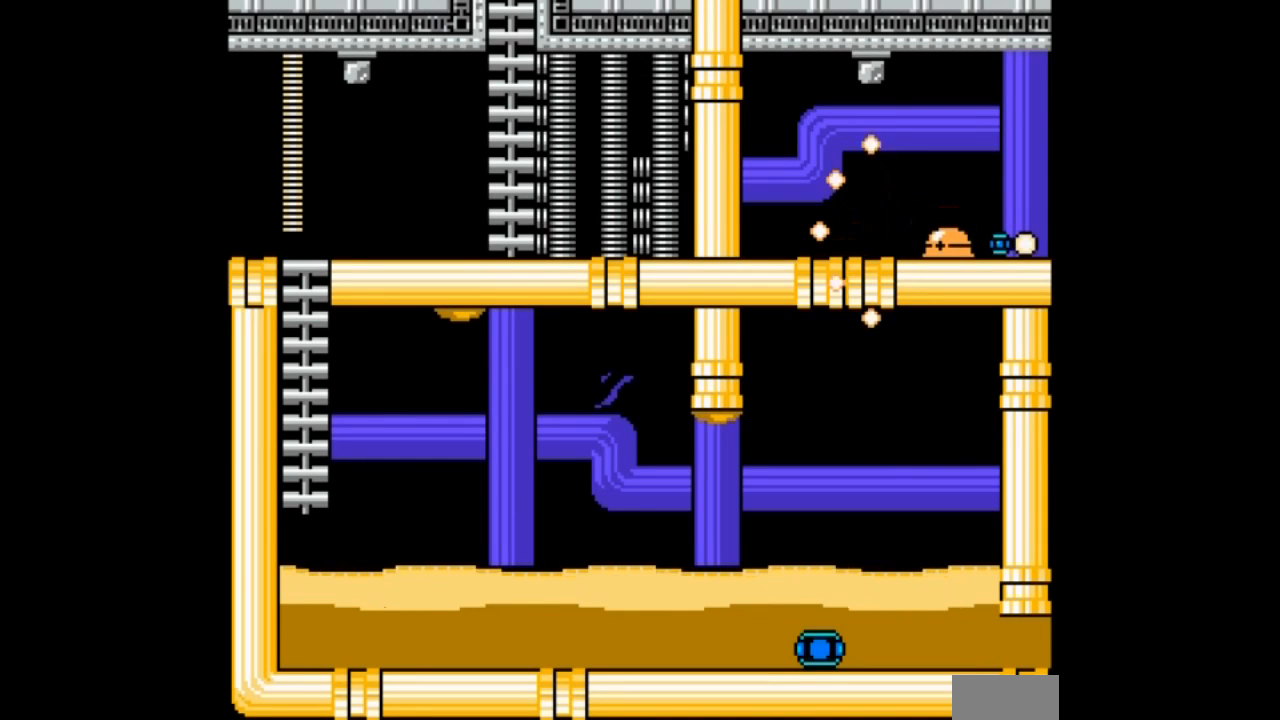
{"buttons": ["DPAD_DOWN"], "events": []}
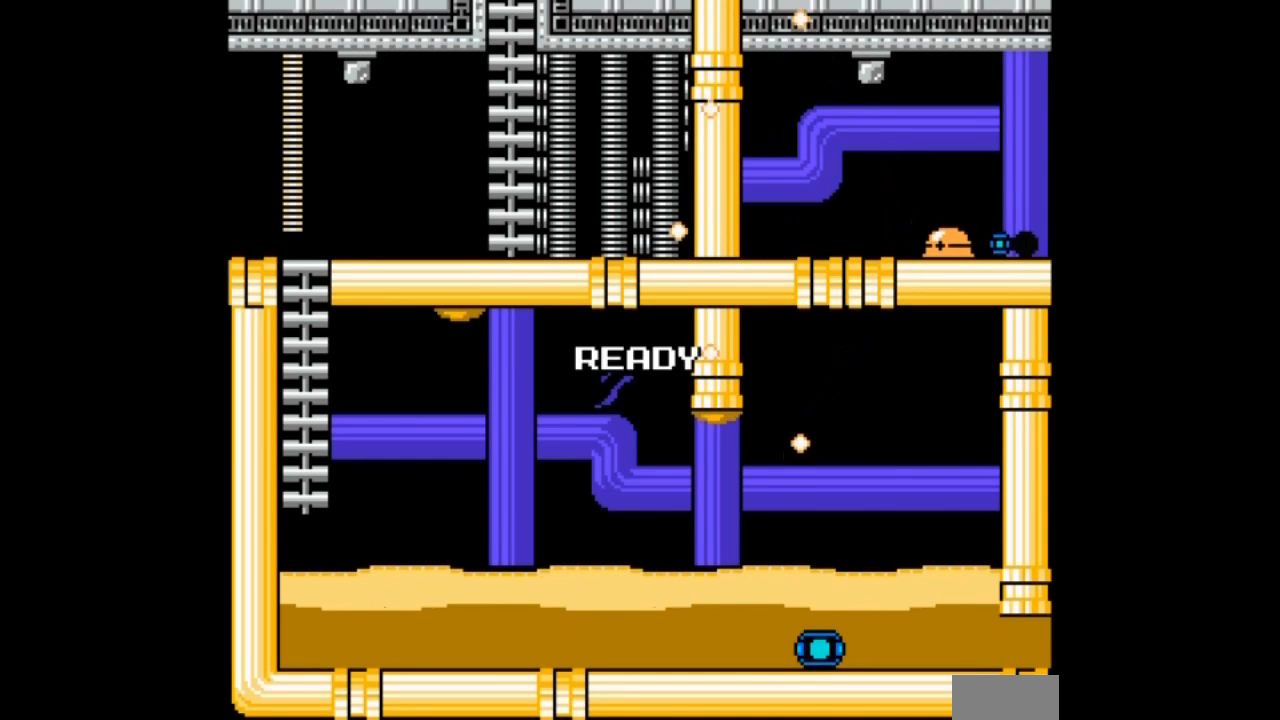
{"buttons": ["DPAD_DOWN"], "events": []}
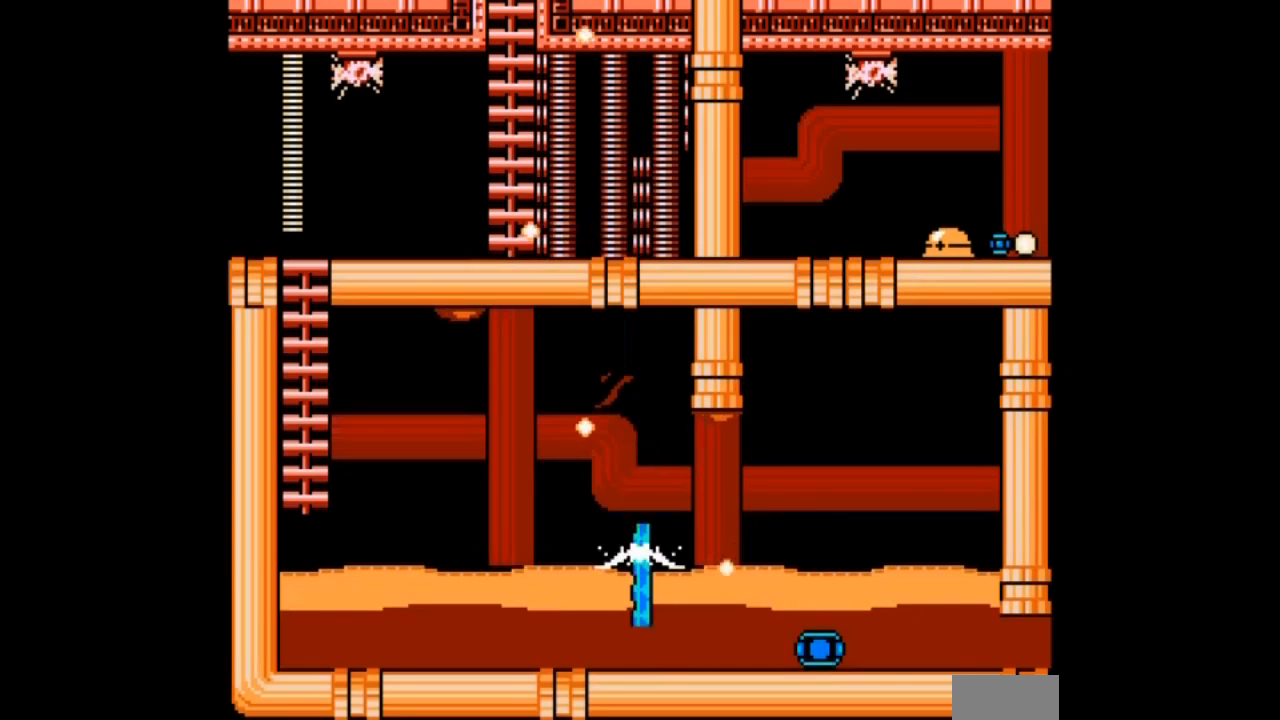
{"buttons": ["DPAD_DOWN"], "events": []}
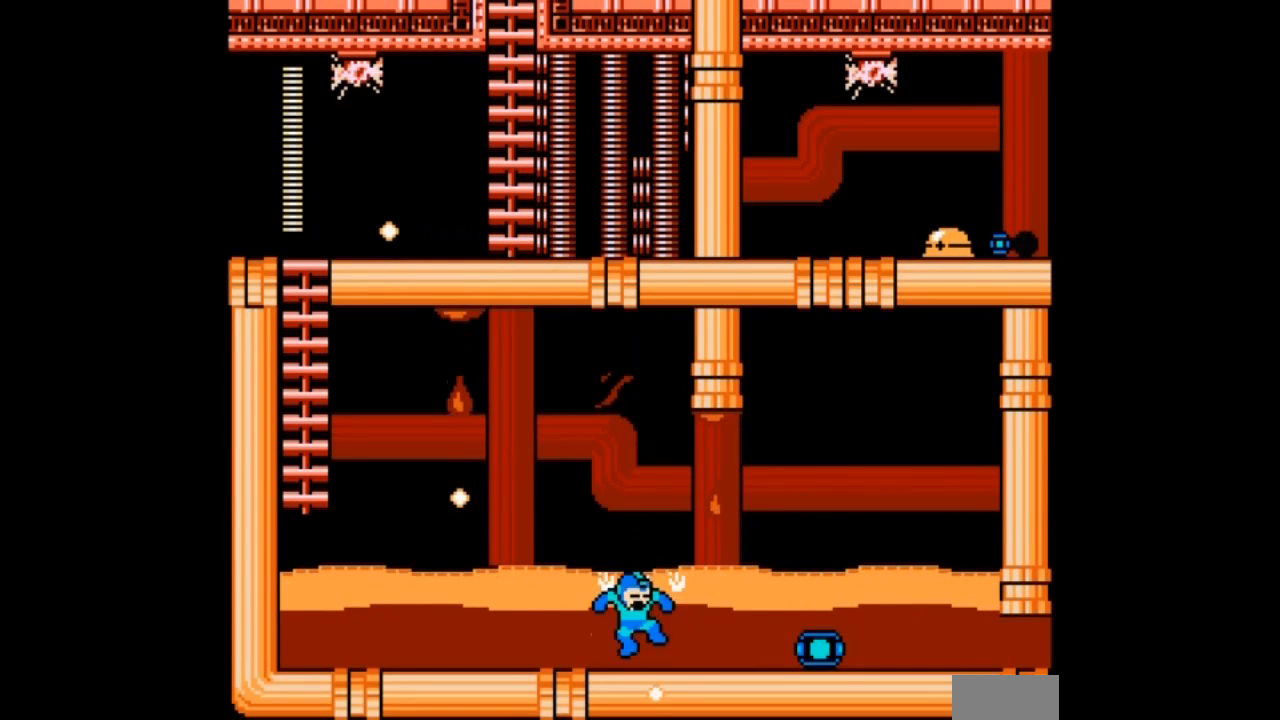
{"buttons": ["DPAD_DOWN", "DPAD_RIGHT"], "events": [[33, "DPAD_LEFT", "down"], [233, "DPAD_LEFT", "up"], [233, "DPAD_RIGHT", "down"]]}
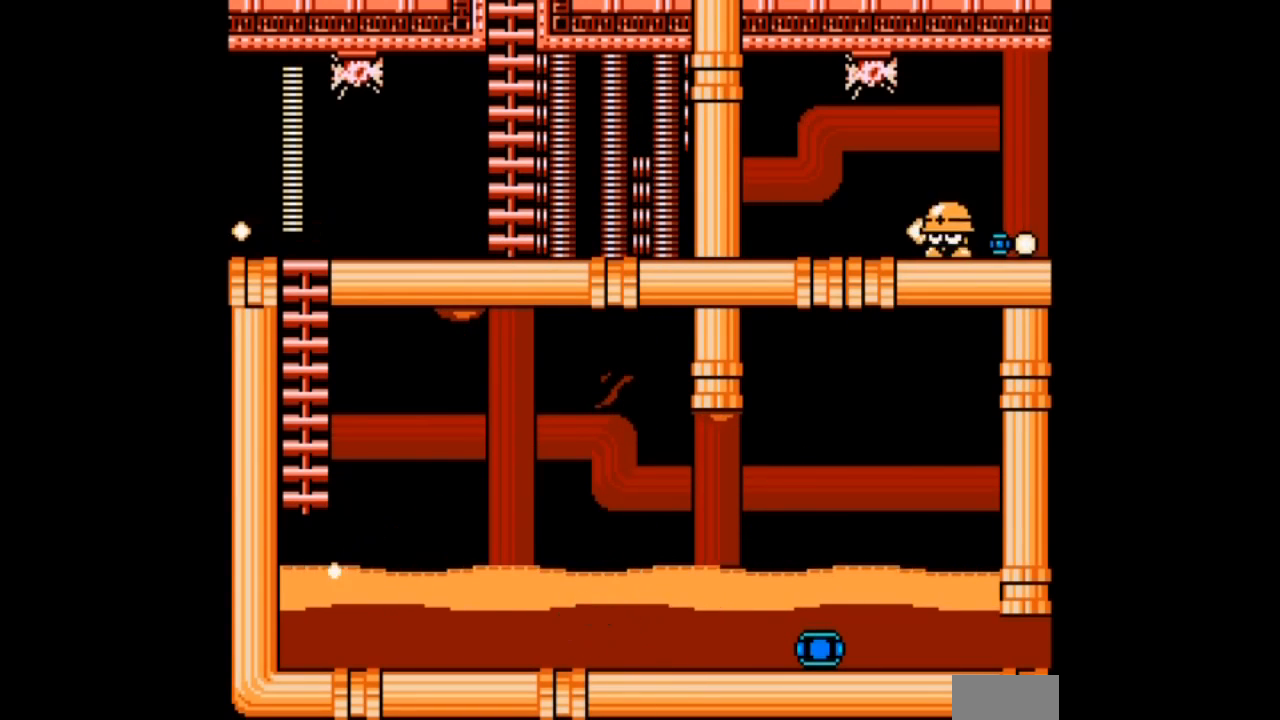
{"buttons": ["B", "DPAD_DOWN", "DPAD_RIGHT"], "events": [[34, "B", "down"], [234, "B", "up"], [501, "B", "down"]]}
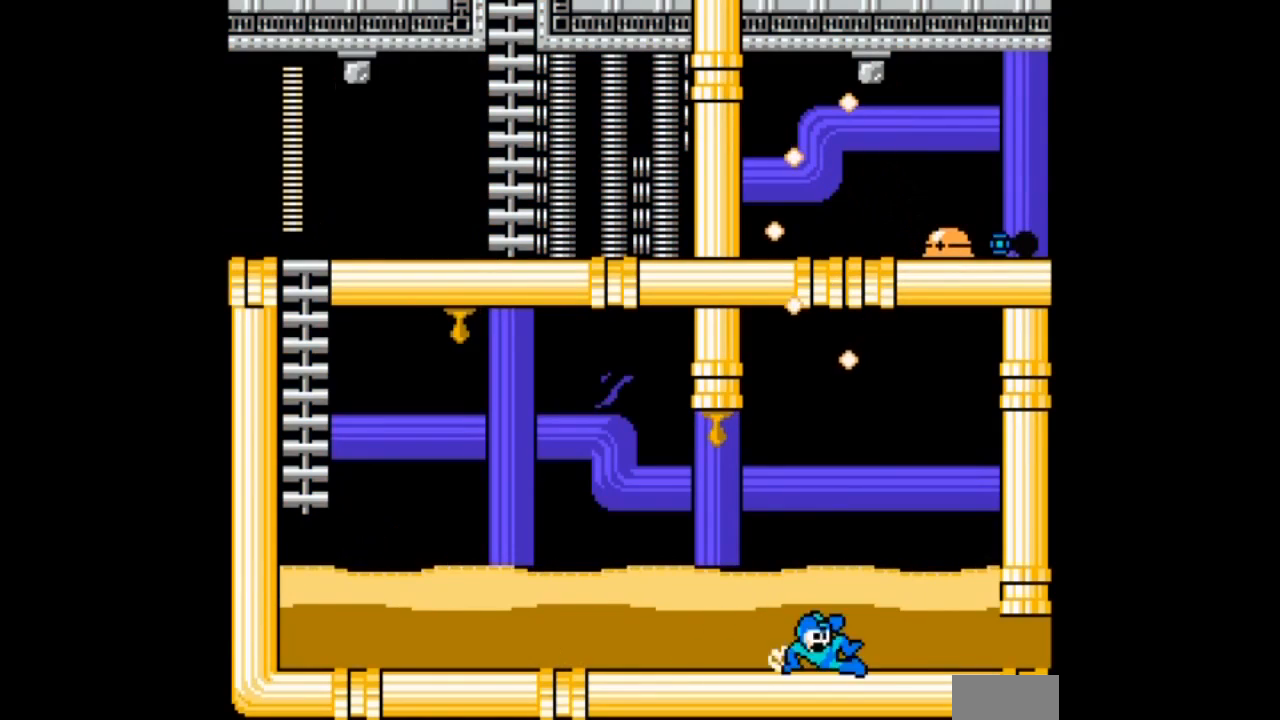
{"buttons": ["DPAD_DOWN", "DPAD_RIGHT"], "events": [[200, "B", "up"]]}
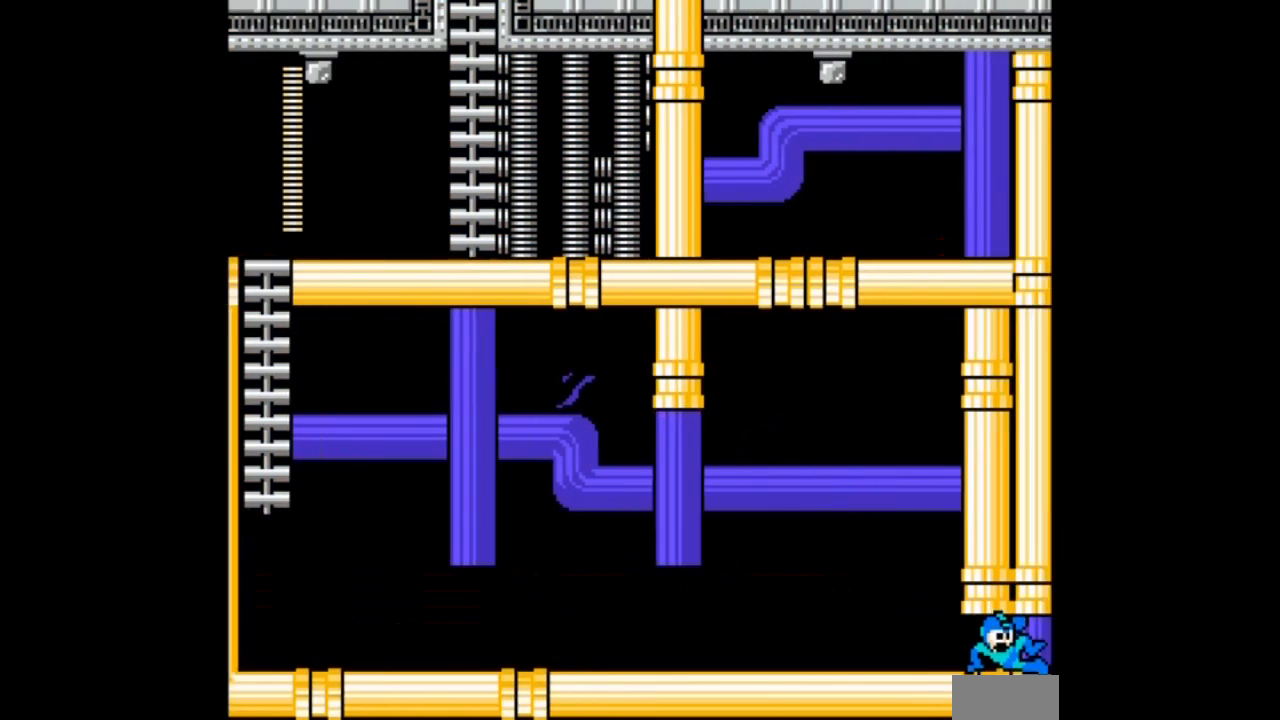
{"buttons": ["DPAD_RIGHT"], "events": [[234, "DPAD_DOWN", "up"]]}
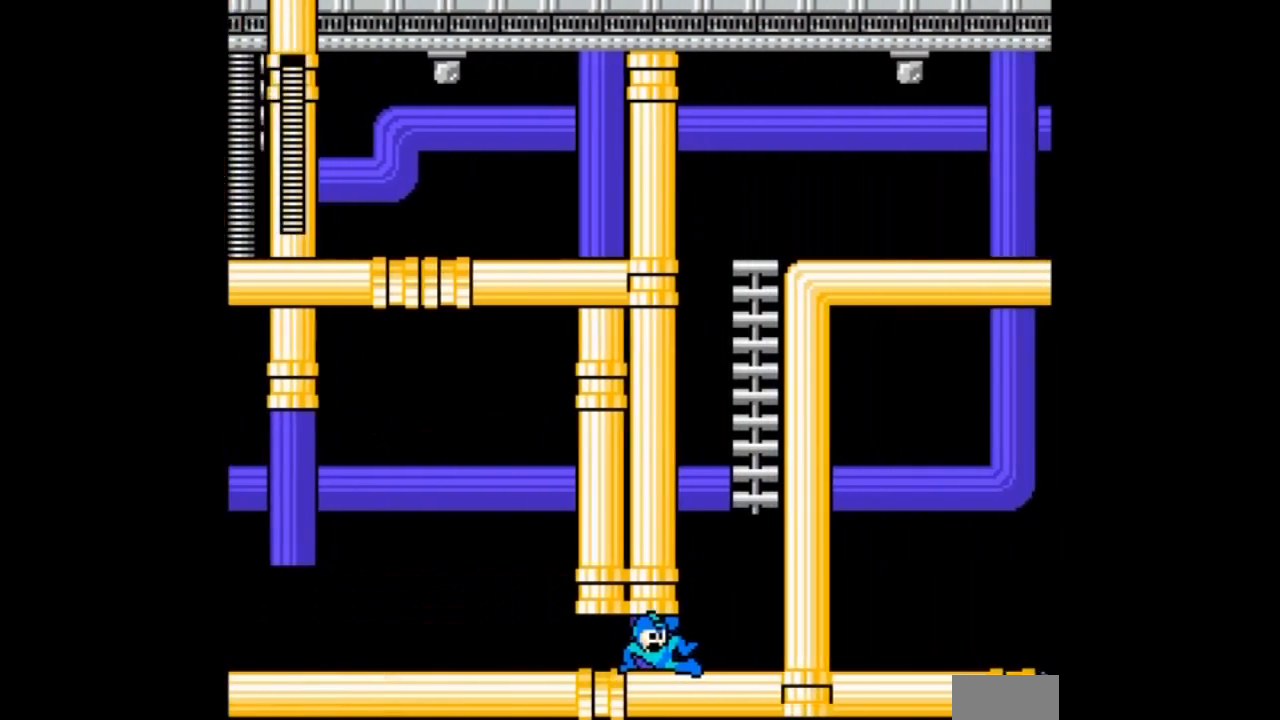
{"buttons": ["DPAD_RIGHT"], "events": []}
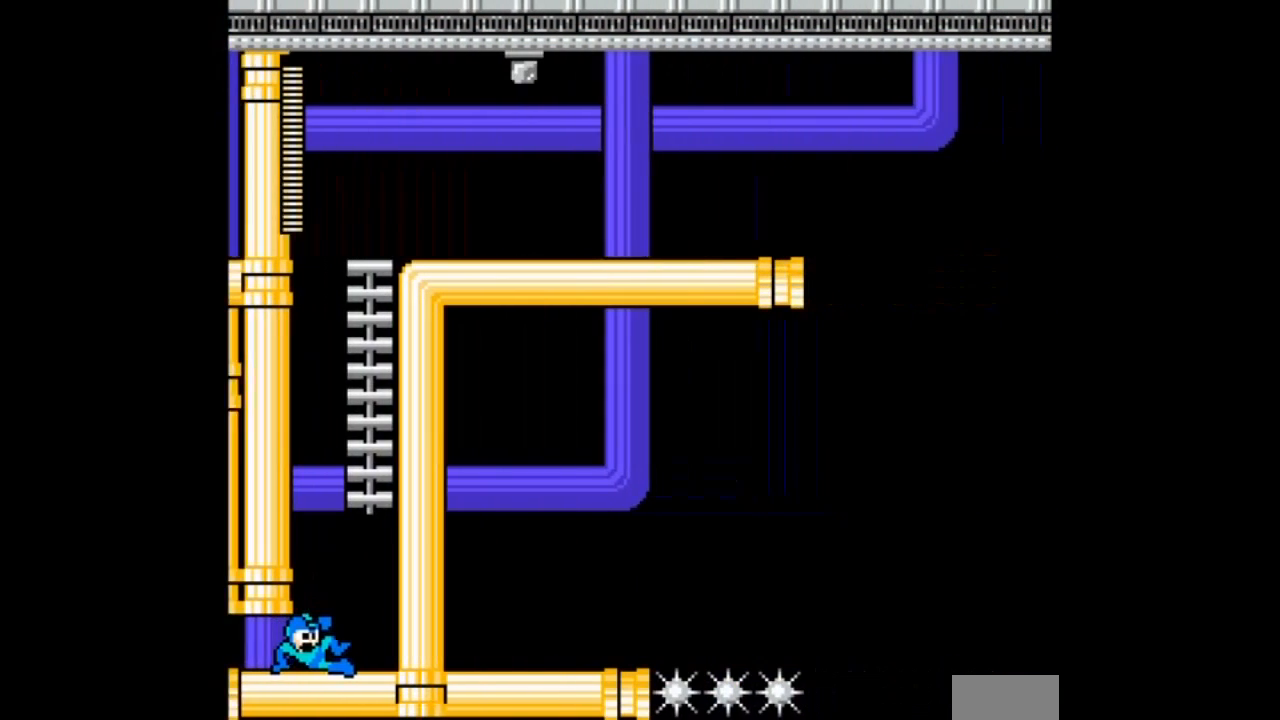
{"buttons": ["B", "DPAD_UP", "DPAD_RIGHT"], "events": [[201, "B", "down"], [501, "DPAD_UP", "down"]]}
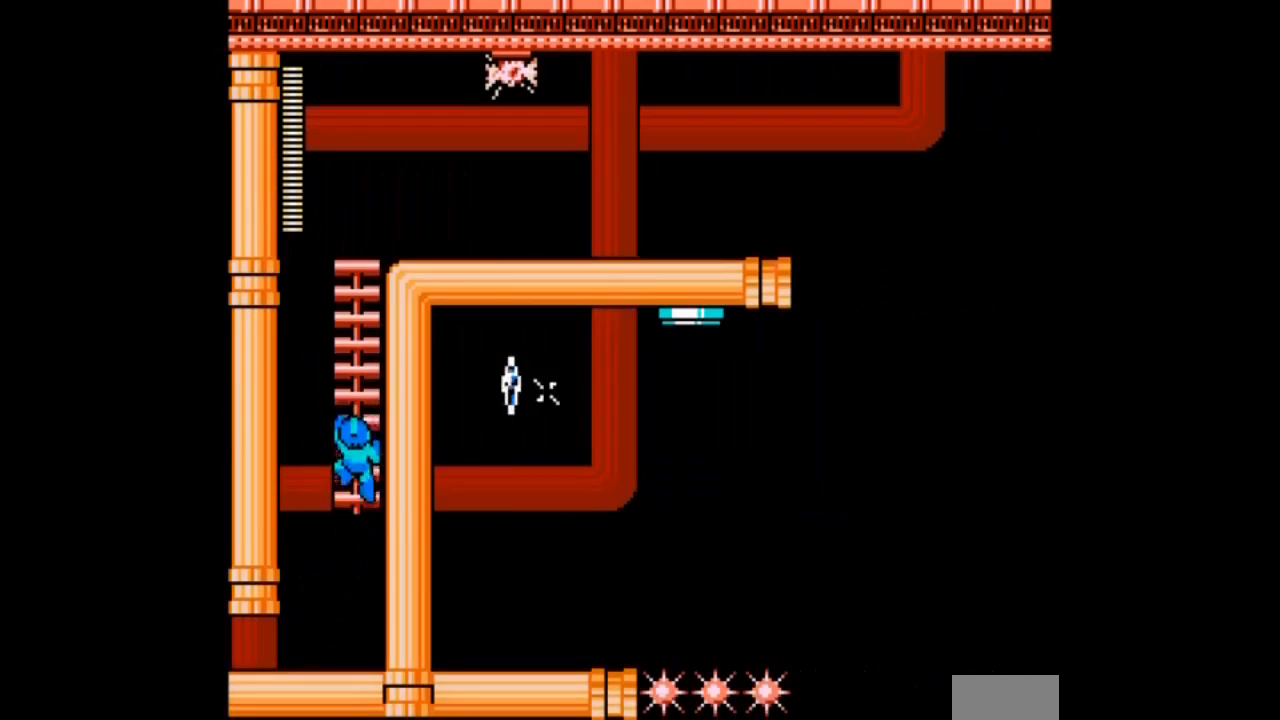
{"buttons": ["DPAD_UP", "DPAD_RIGHT"], "events": [[200, "B", "up"]]}
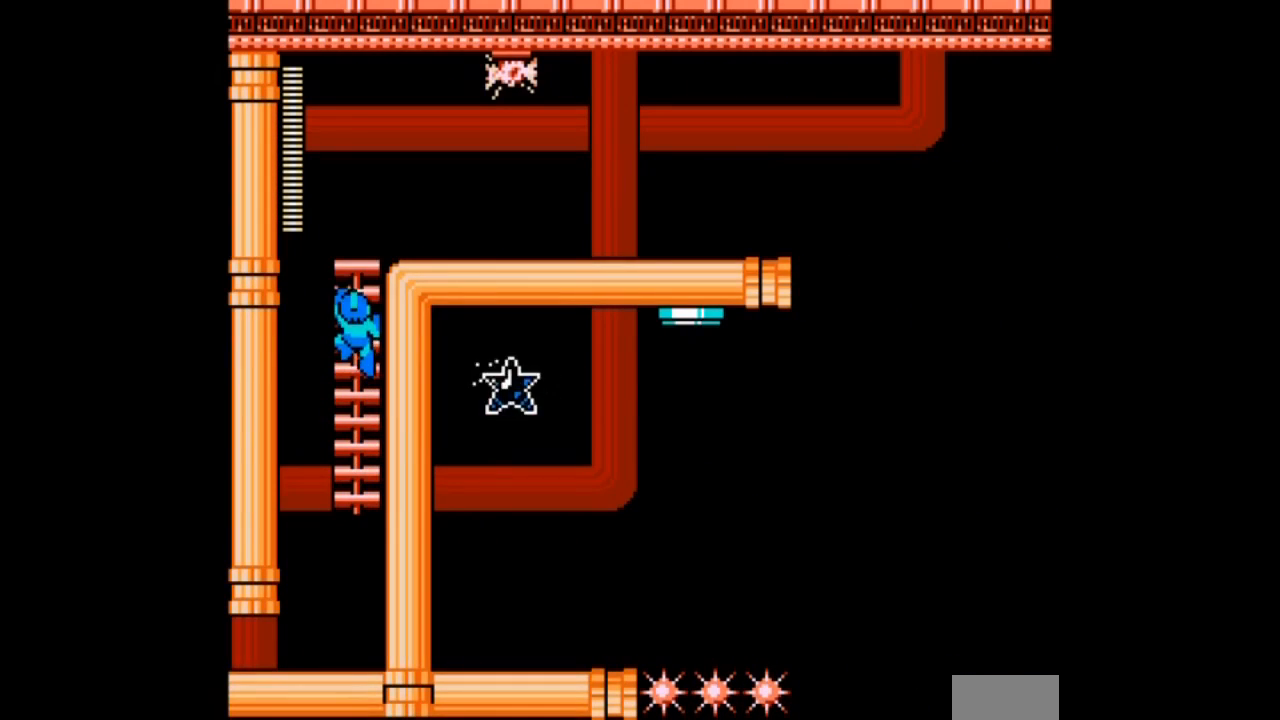
{"buttons": ["DPAD_UP", "DPAD_RIGHT"], "events": []}
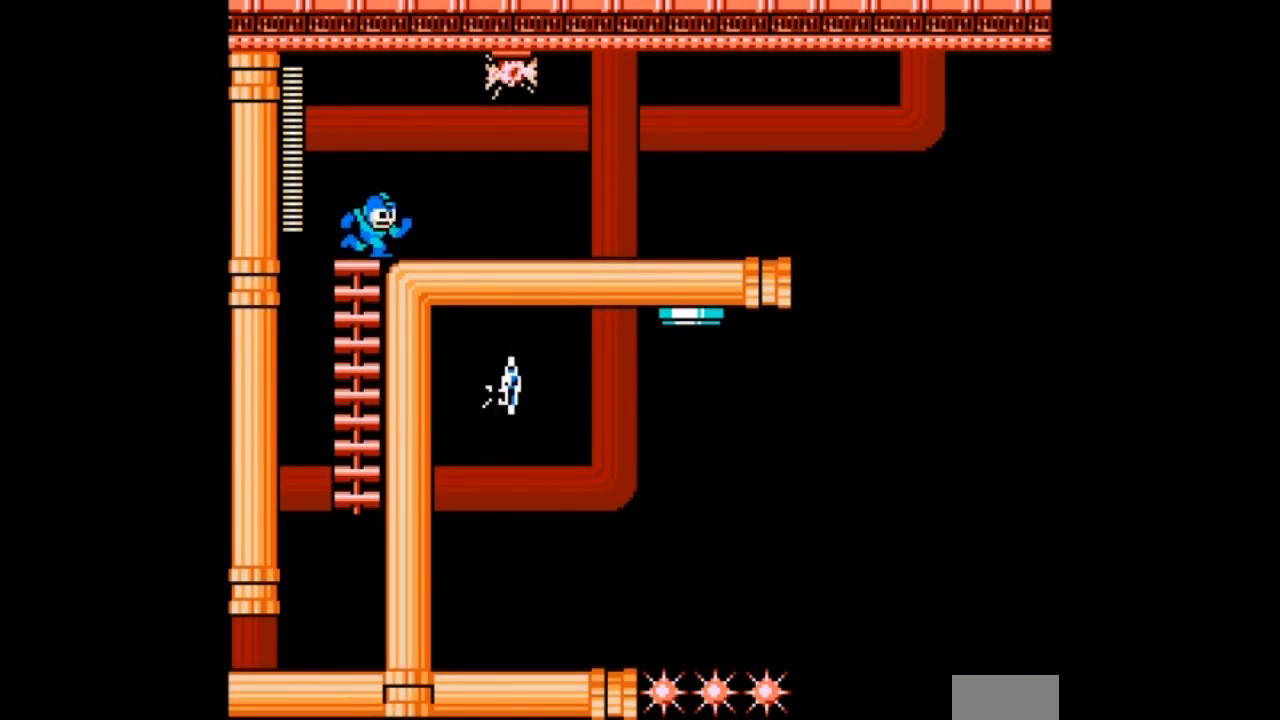
{"buttons": ["DPAD_RIGHT"], "events": [[300, "DPAD_UP", "up"]]}
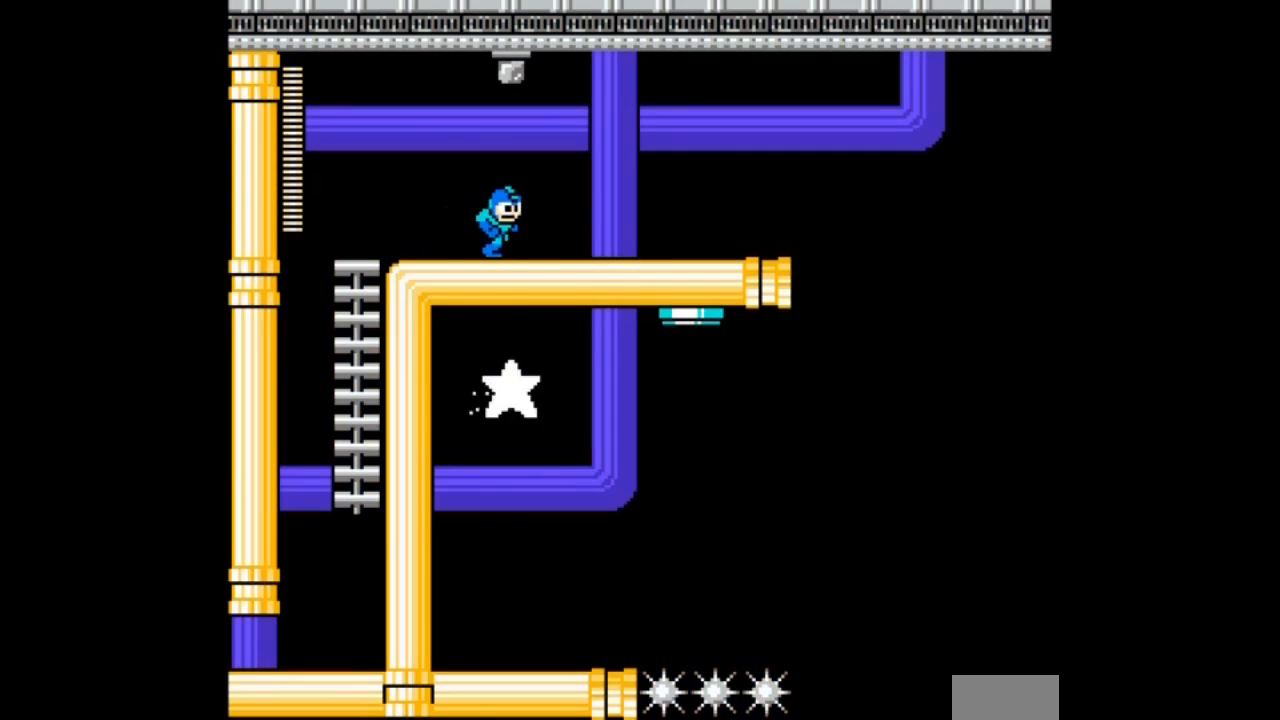
{"buttons": ["DPAD_RIGHT"], "events": []}
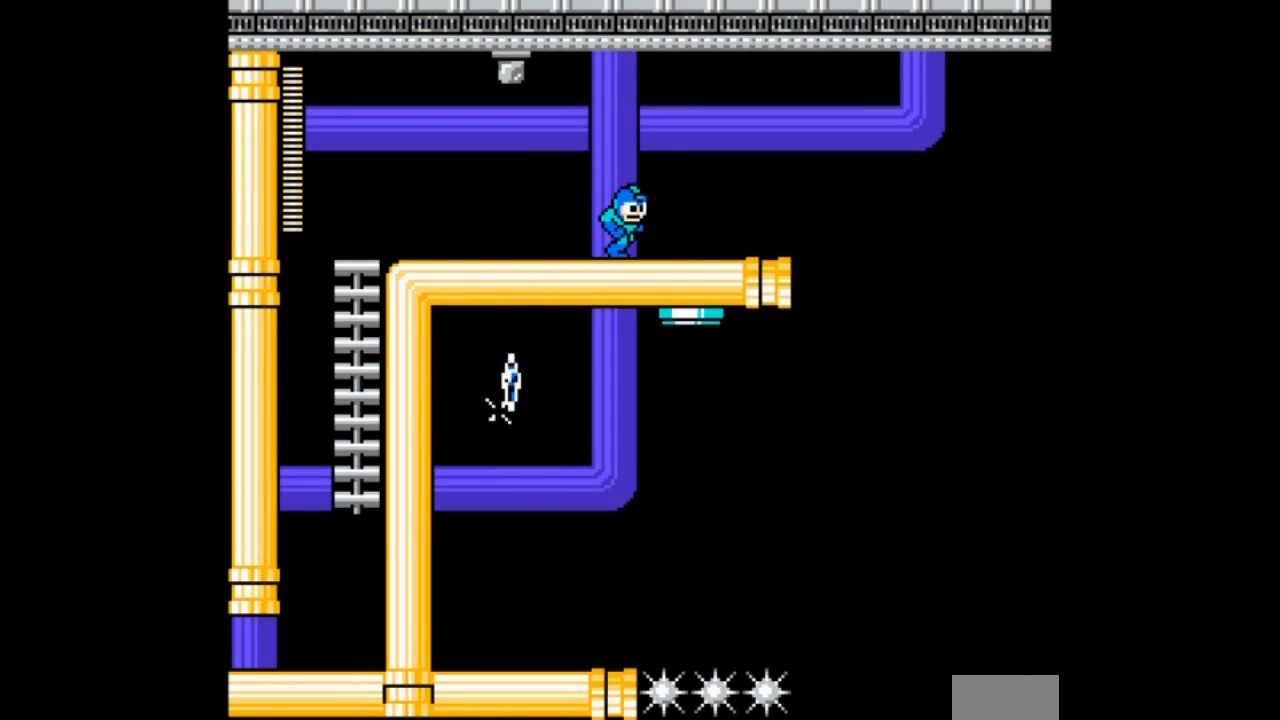
{"buttons": ["DPAD_RIGHT"], "events": []}
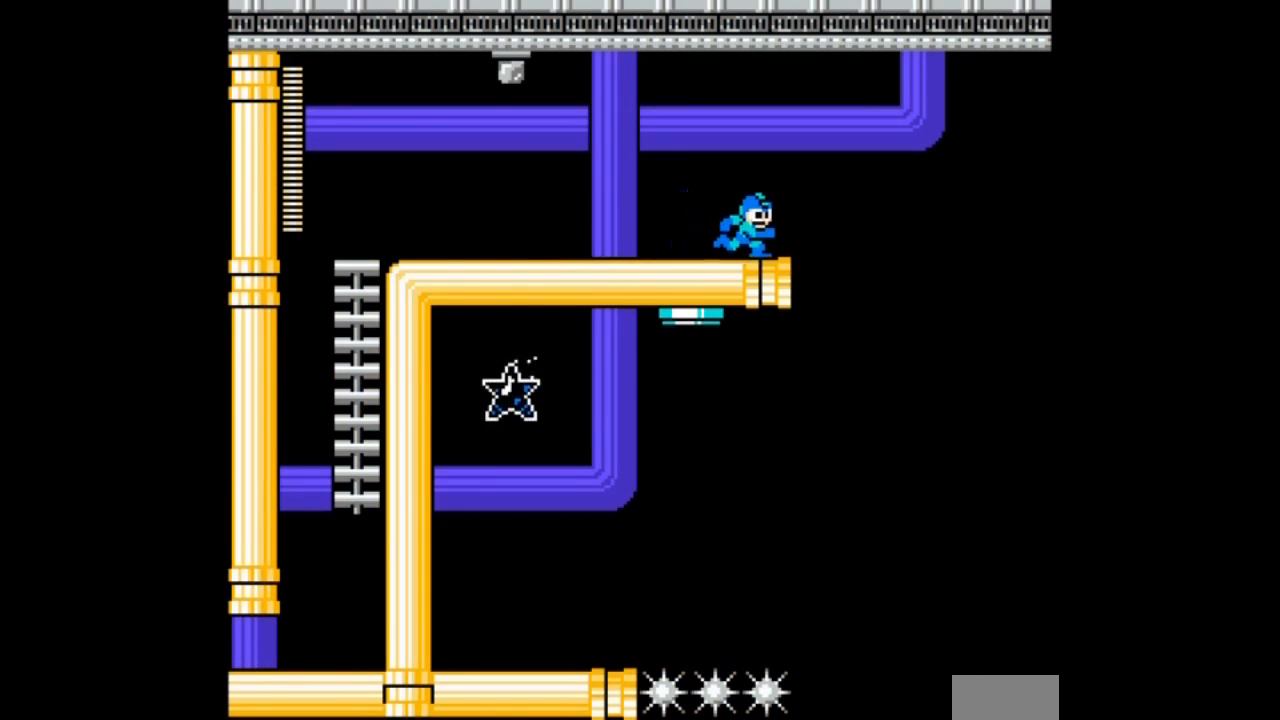
{"buttons": [], "events": [[301, "DPAD_RIGHT", "up"]]}
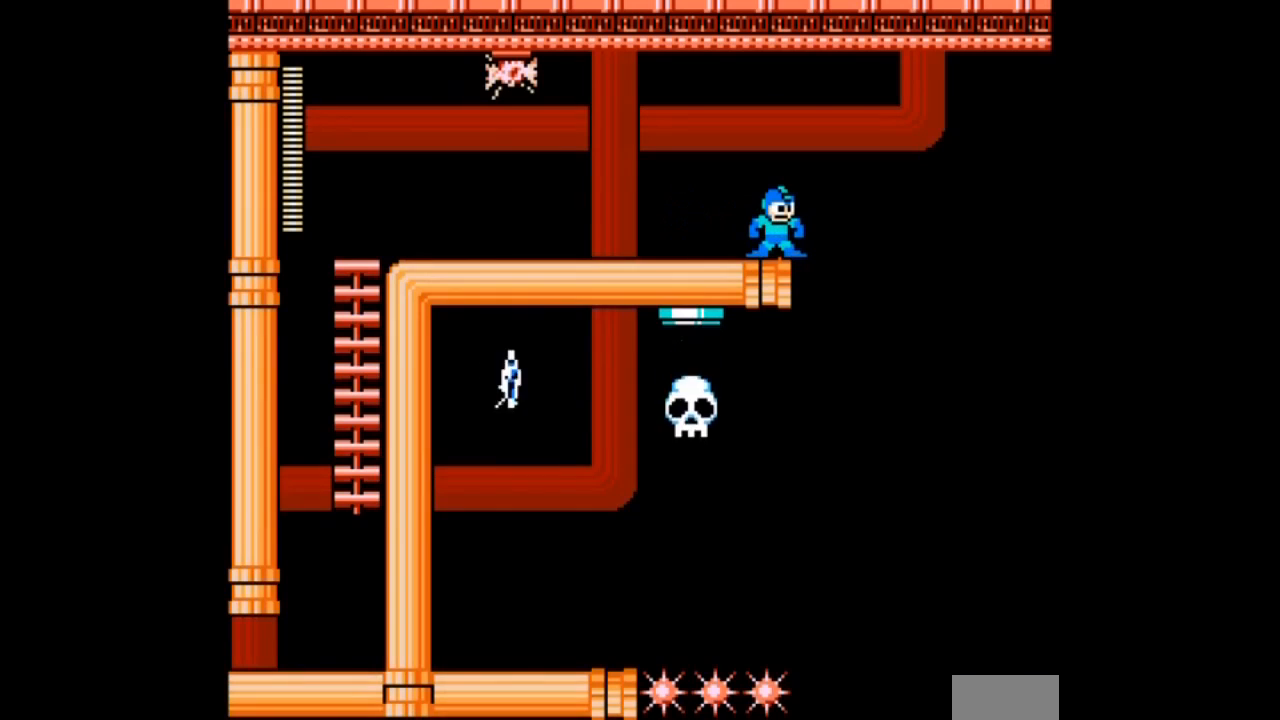
{"buttons": [], "events": []}
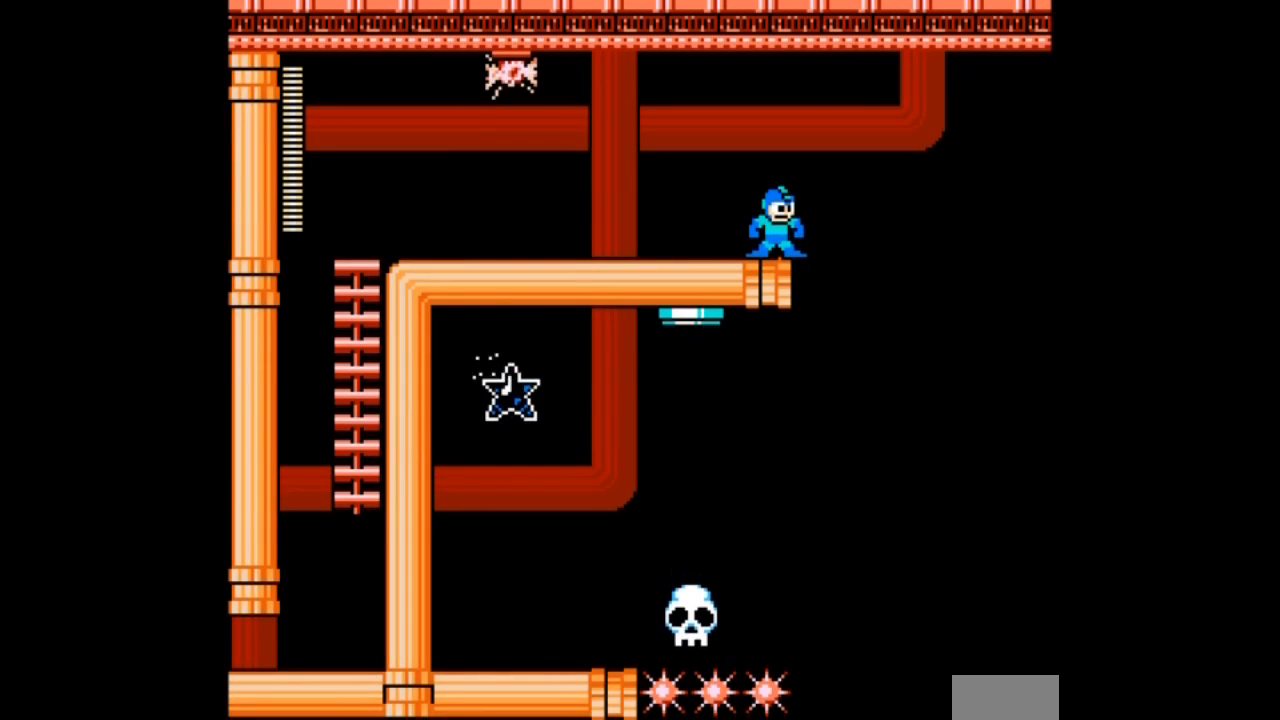
{"buttons": [], "events": []}
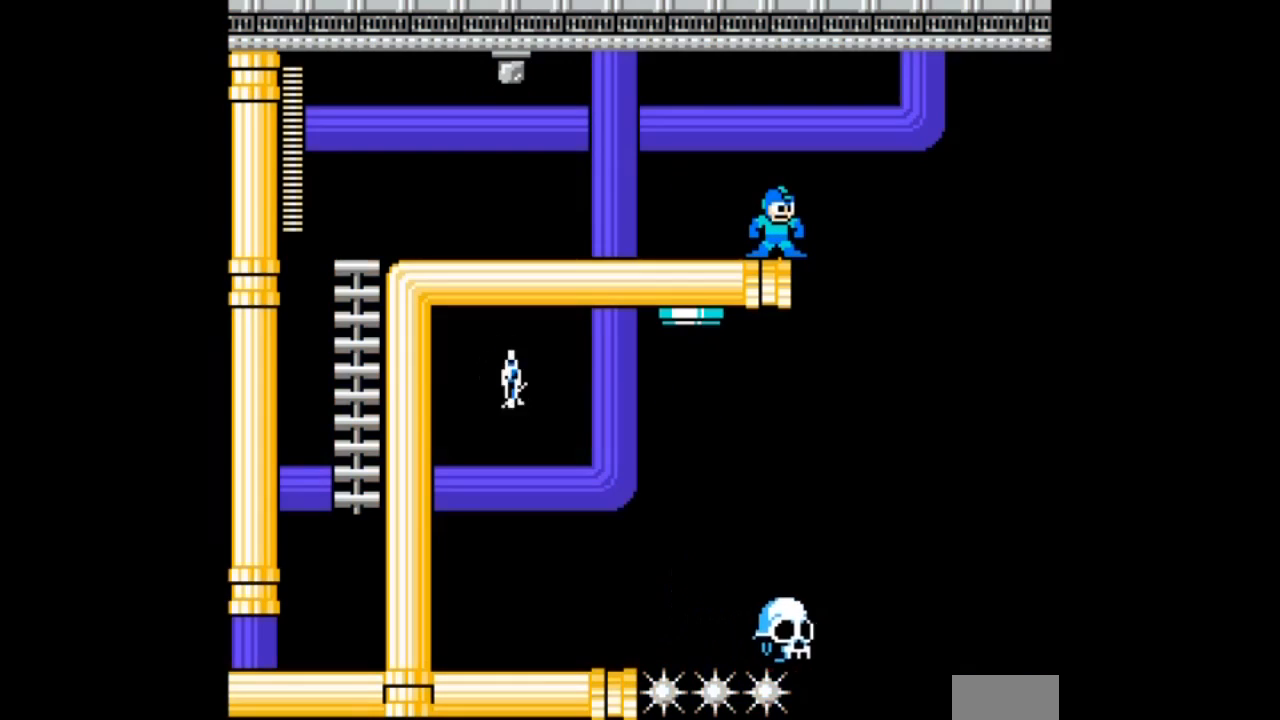
{"buttons": [], "events": []}